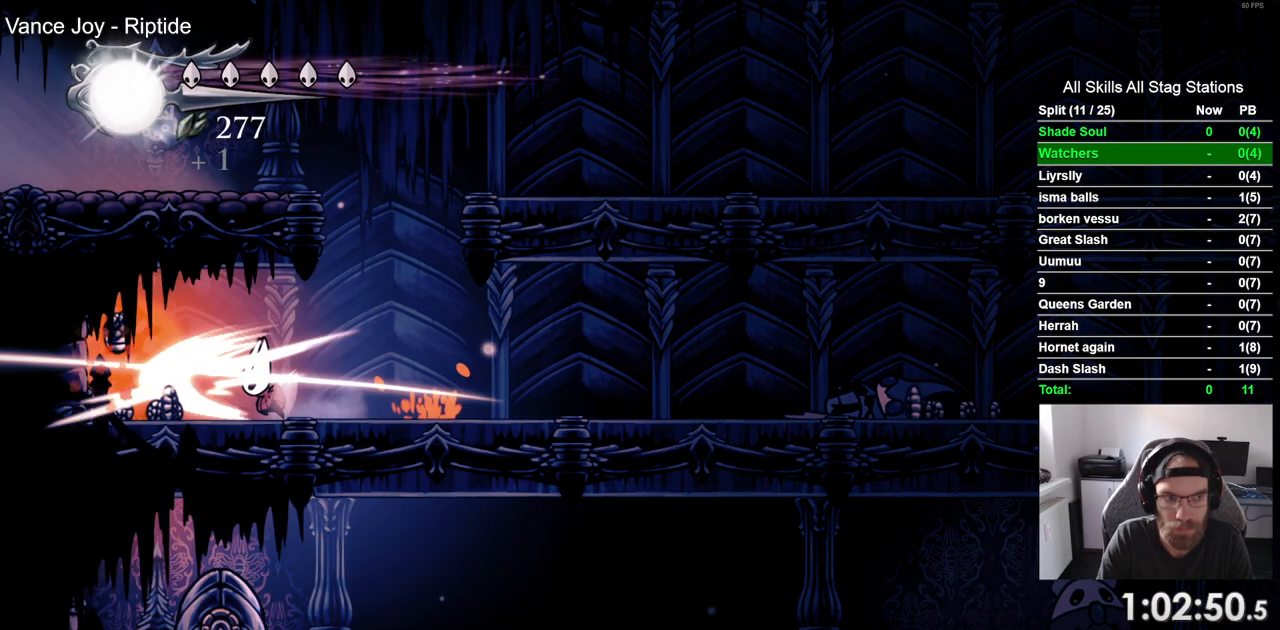
Gameplay with a controller (PlayStation layout); each line is a JSON object with the inputs held at the frame after it. "events" lists button and stick changes between this image and that frame as [ms after this image, input, new state], when the widget could be followed in between.
{"buttons": ["R2"], "left_stick": "center", "right_stick": "center", "events": [[217, "DPAD_LEFT", "down"], [300, "R2", "down"], [433, "DPAD_LEFT", "up"]]}
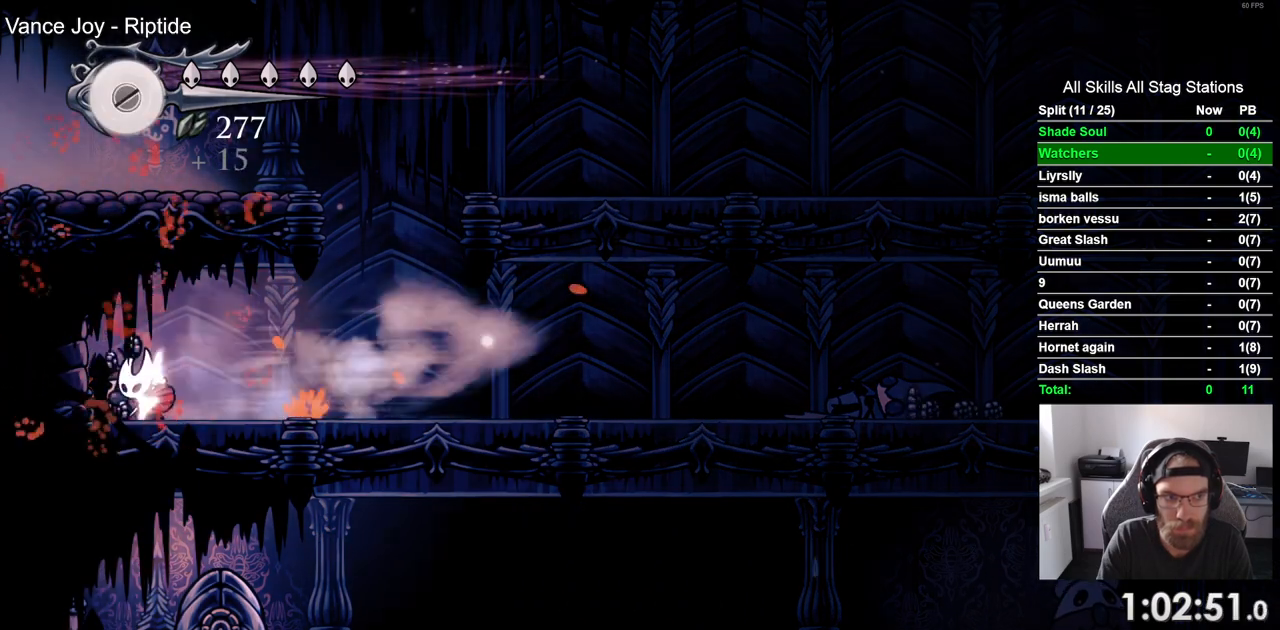
{"buttons": ["DPAD_RIGHT"], "left_stick": "center", "right_stick": "center", "events": [[17, "R2", "up"], [33, "DPAD_RIGHT", "down"]]}
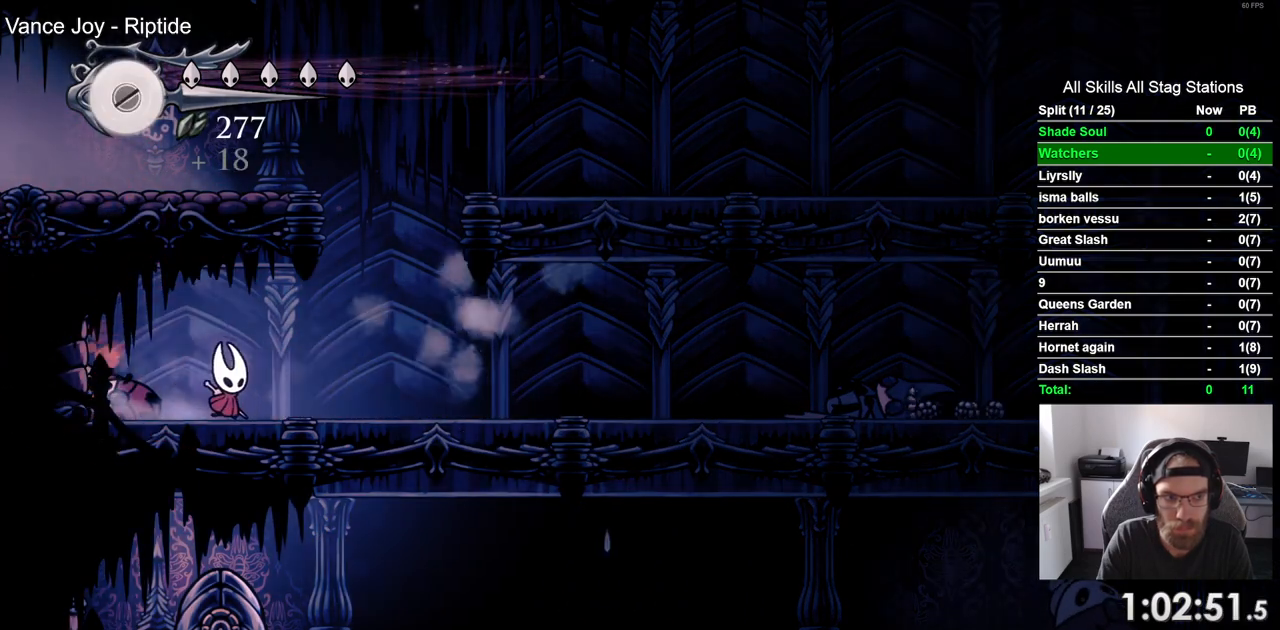
{"buttons": ["CROSS", "DPAD_RIGHT"], "left_stick": "center", "right_stick": "center", "events": [[33, "CROSS", "down"]]}
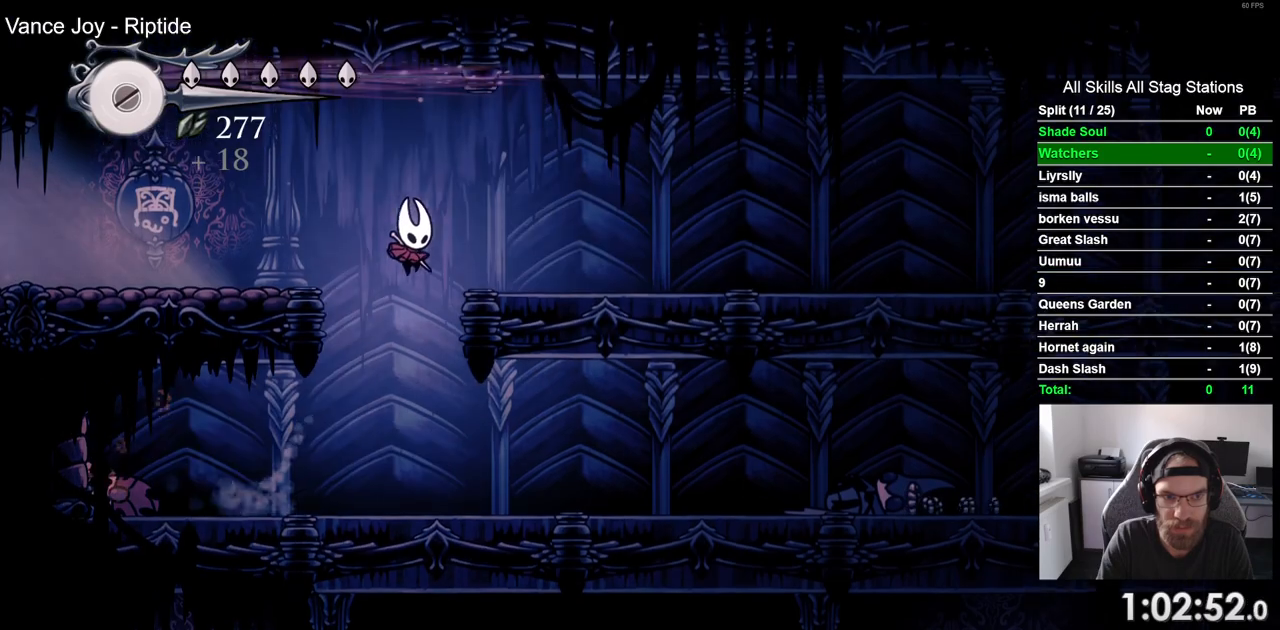
{"buttons": ["DPAD_RIGHT"], "left_stick": "center", "right_stick": "center", "events": [[117, "CROSS", "up"], [133, "R2", "down"], [333, "R2", "up"]]}
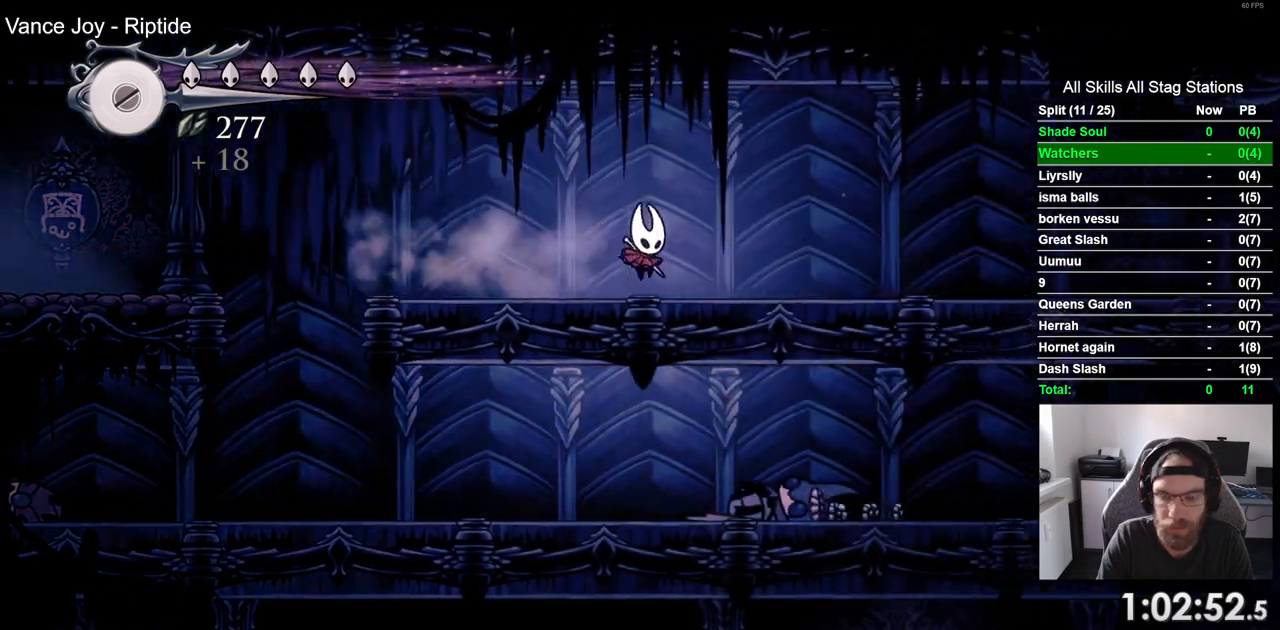
{"buttons": ["DPAD_RIGHT"], "left_stick": "center", "right_stick": "center", "events": [[167, "R2", "down"], [367, "R2", "up"]]}
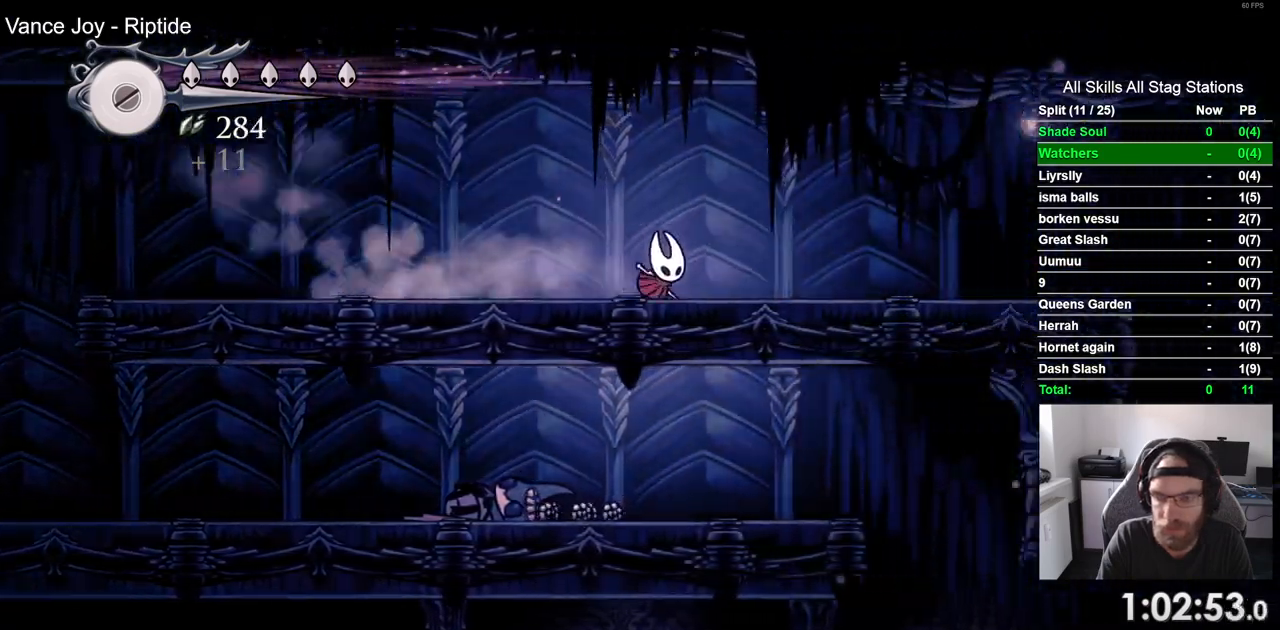
{"buttons": ["DPAD_RIGHT"], "left_stick": "center", "right_stick": "center", "events": [[250, "R2", "down"], [467, "R2", "up"]]}
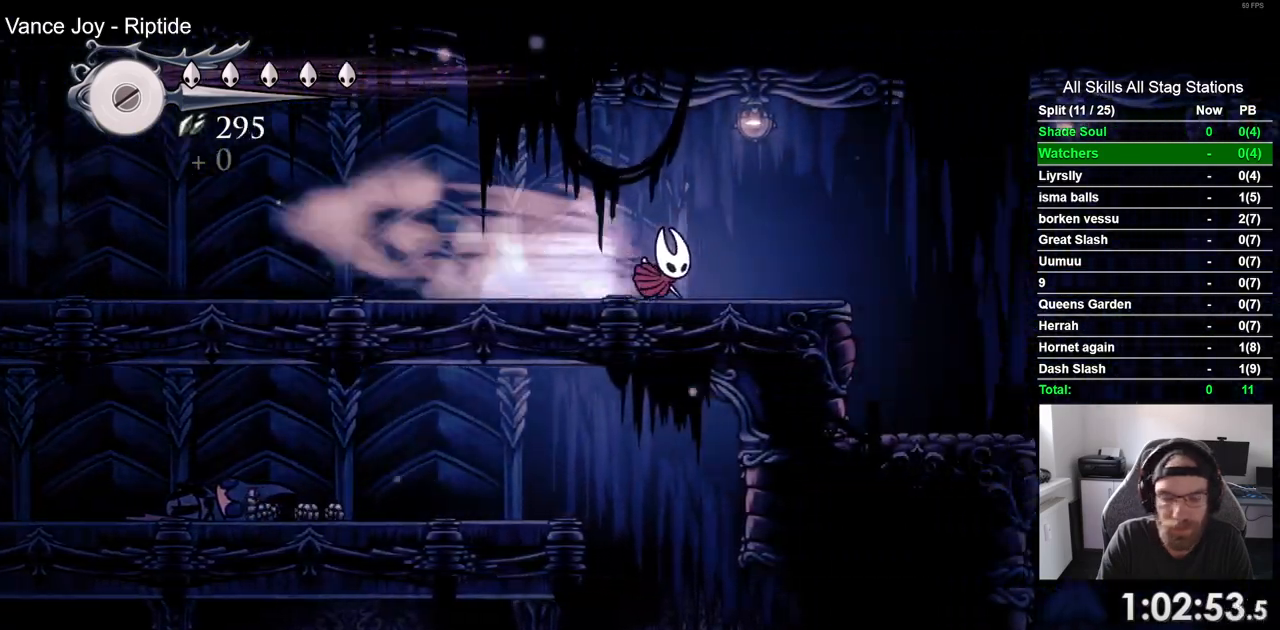
{"buttons": ["R2", "DPAD_RIGHT"], "left_stick": "center", "right_stick": "center", "events": [[500, "R2", "down"]]}
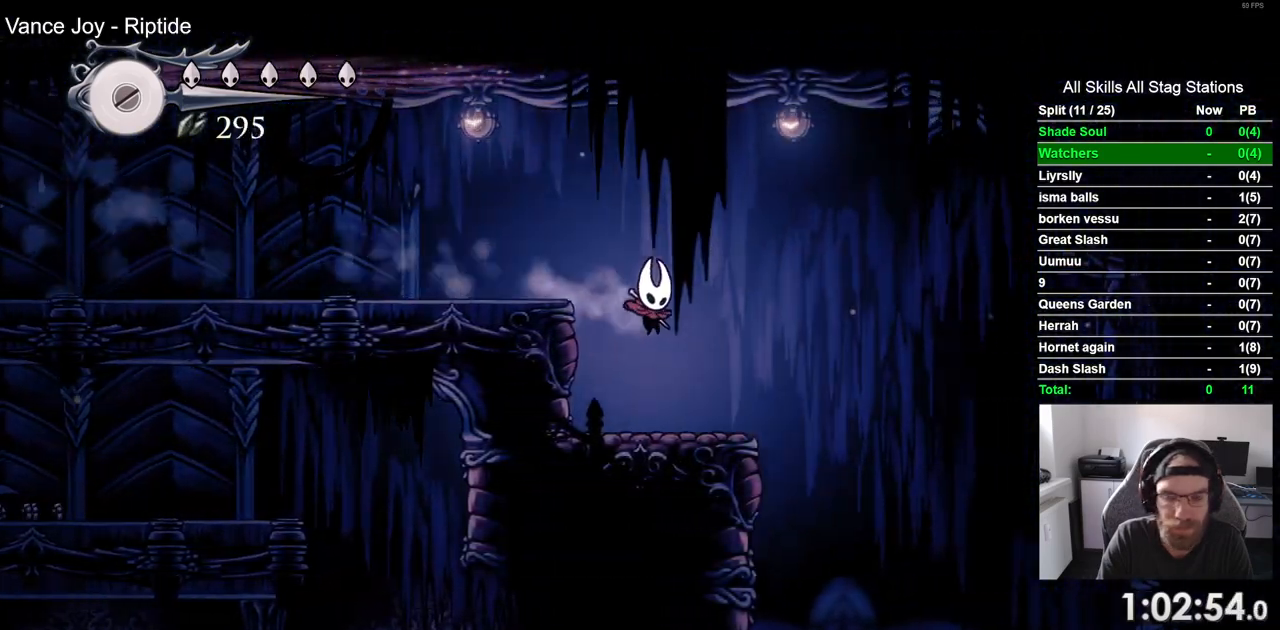
{"buttons": ["DPAD_LEFT"], "left_stick": "center", "right_stick": "center", "events": [[183, "R2", "up"], [267, "DPAD_LEFT", "down"], [317, "DPAD_RIGHT", "up"]]}
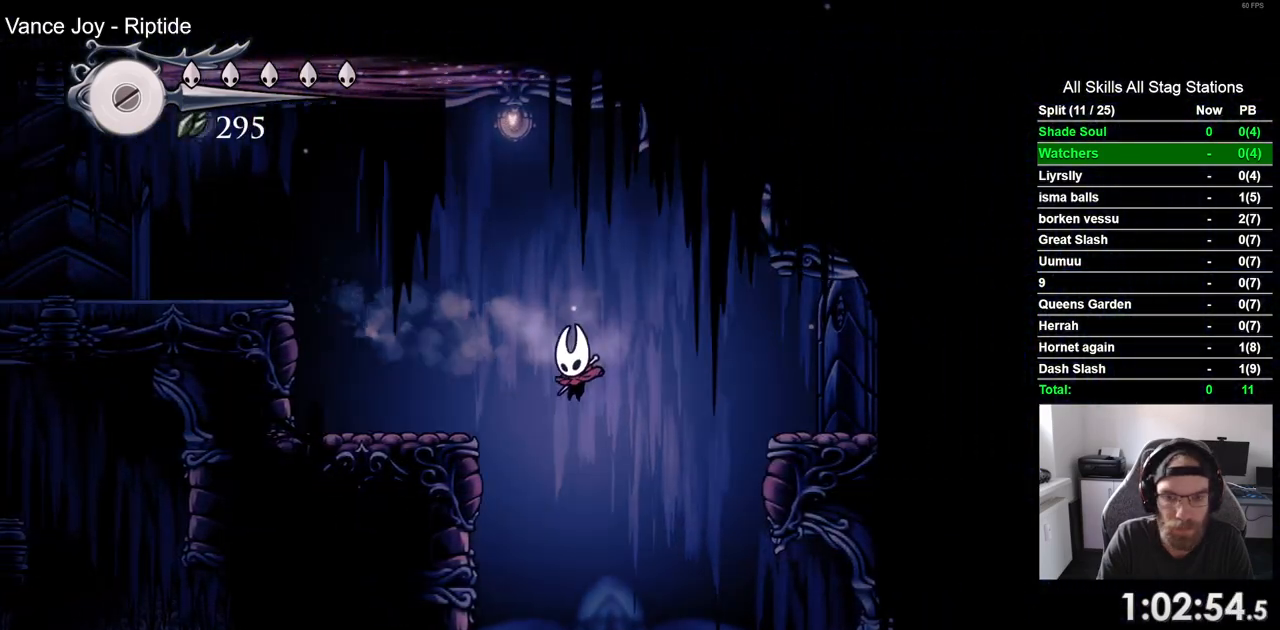
{"buttons": ["DPAD_LEFT"], "left_stick": "center", "right_stick": "center", "events": [[150, "DPAD_LEFT", "up"], [400, "DPAD_LEFT", "down"]]}
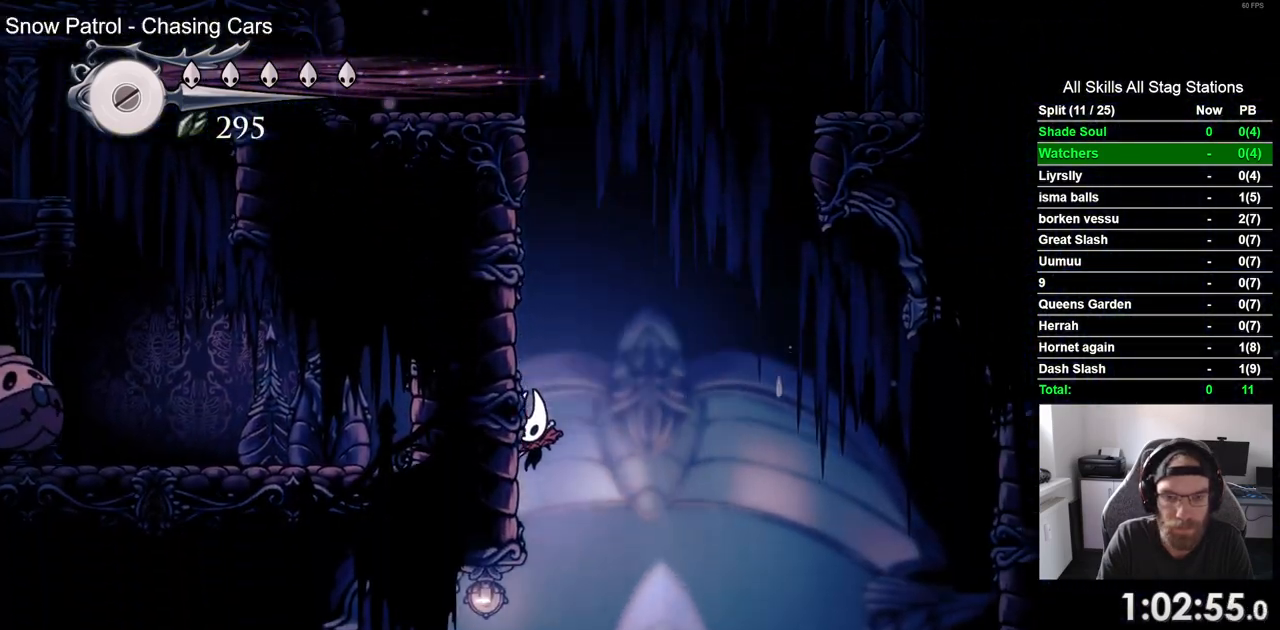
{"buttons": ["DPAD_LEFT"], "left_stick": "center", "right_stick": "center", "events": []}
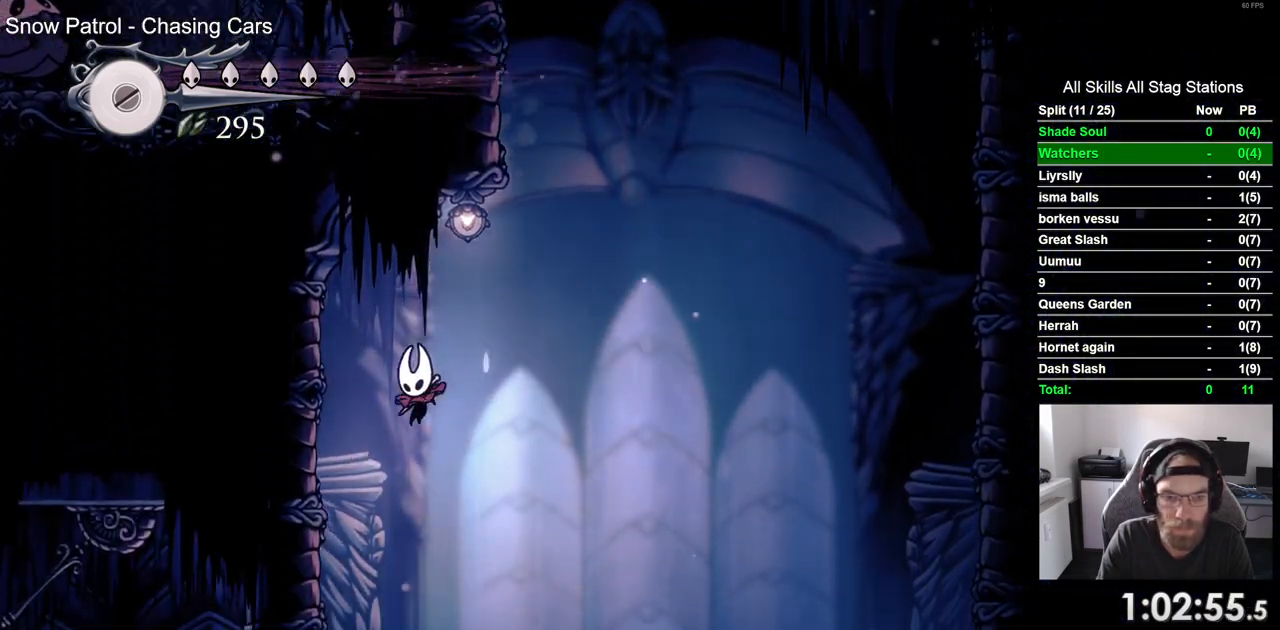
{"buttons": ["DPAD_LEFT"], "left_stick": "center", "right_stick": "center", "events": []}